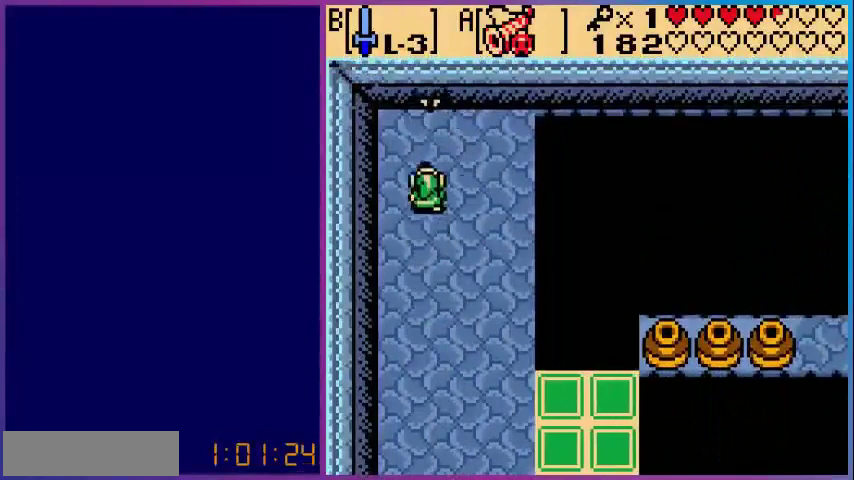
Gameplay with a controller (Nintendo layout); each line is a JSON object with the inputs held at the frame after it. "events" lists button and stick changes between this image and that frame as [ms after this image, input, new state], when the widget could be followed in between. Not read: L3 R3.
{"buttons": ["DPAD_UP"], "events": [[200, "B", "up"], [200, "DPAD_UP", "up"], [400, "DPAD_UP", "down"]]}
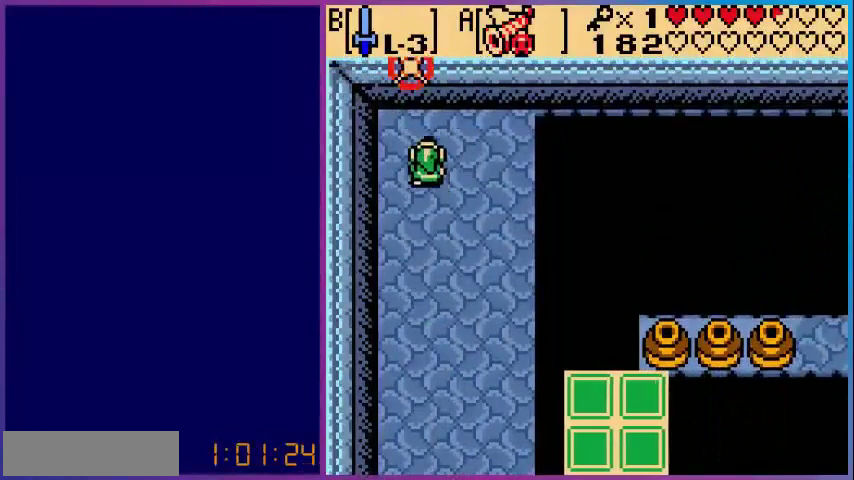
{"buttons": ["DPAD_DOWN"], "events": [[40, "DPAD_UP", "up"], [280, "DPAD_DOWN", "down"]]}
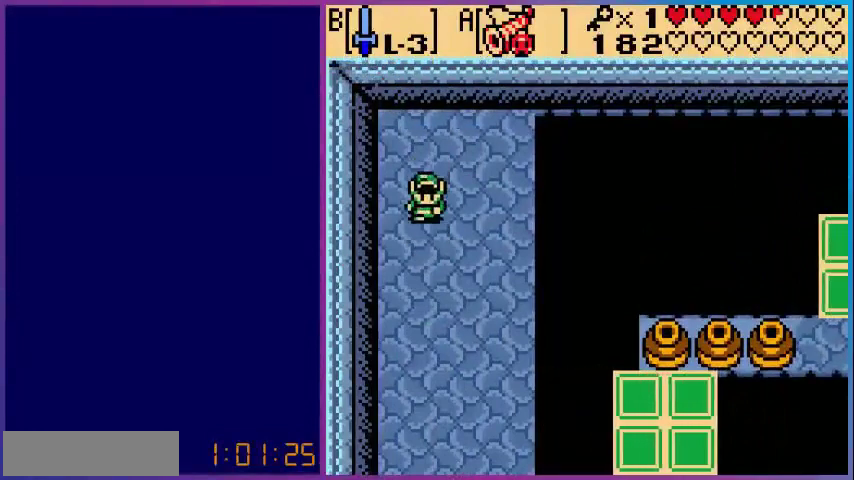
{"buttons": ["DPAD_DOWN"], "events": [[200, "DPAD_RIGHT", "down"], [400, "DPAD_RIGHT", "up"]]}
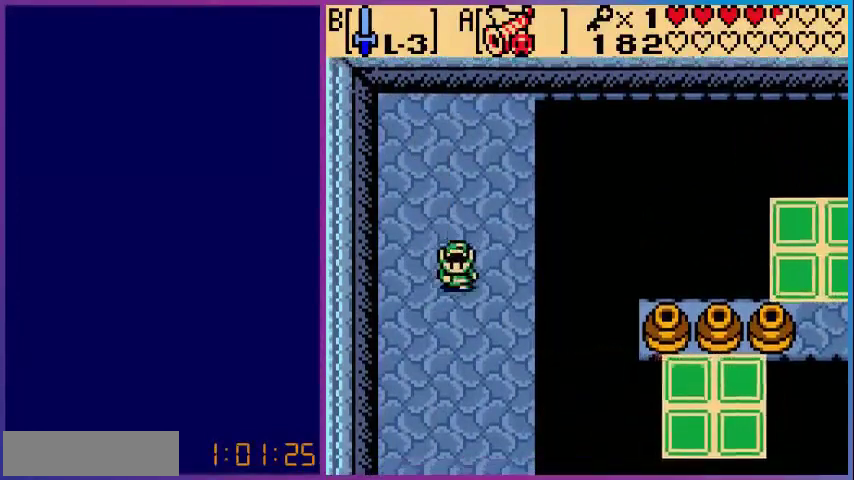
{"buttons": ["DPAD_DOWN", "DPAD_RIGHT"], "events": [[480, "DPAD_RIGHT", "down"]]}
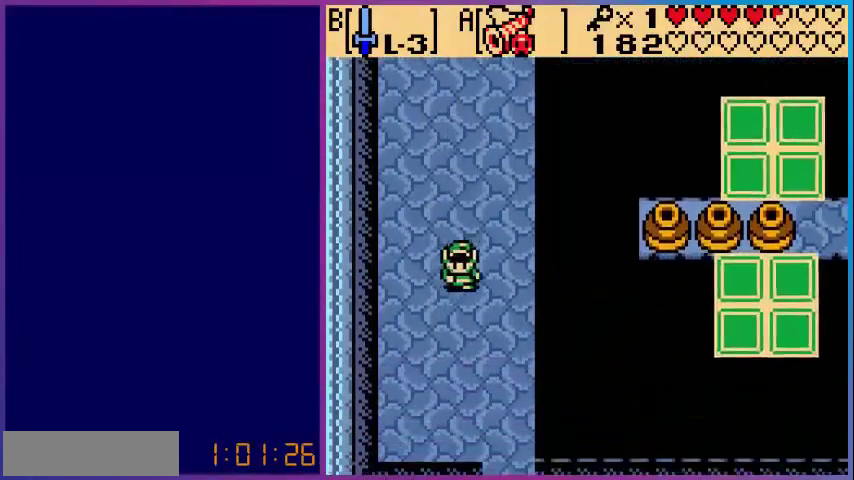
{"buttons": ["DPAD_DOWN"], "events": [[200, "DPAD_RIGHT", "up"]]}
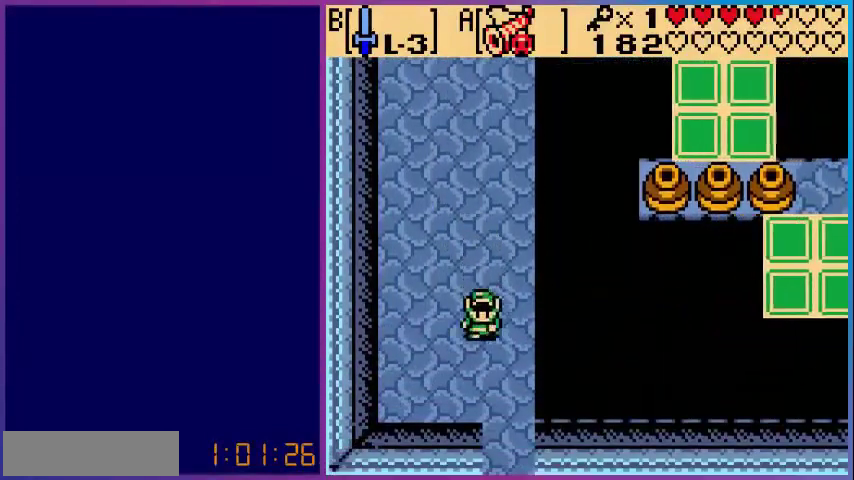
{"buttons": ["DPAD_DOWN"], "events": [[80, "DPAD_RIGHT", "down"], [280, "DPAD_RIGHT", "up"]]}
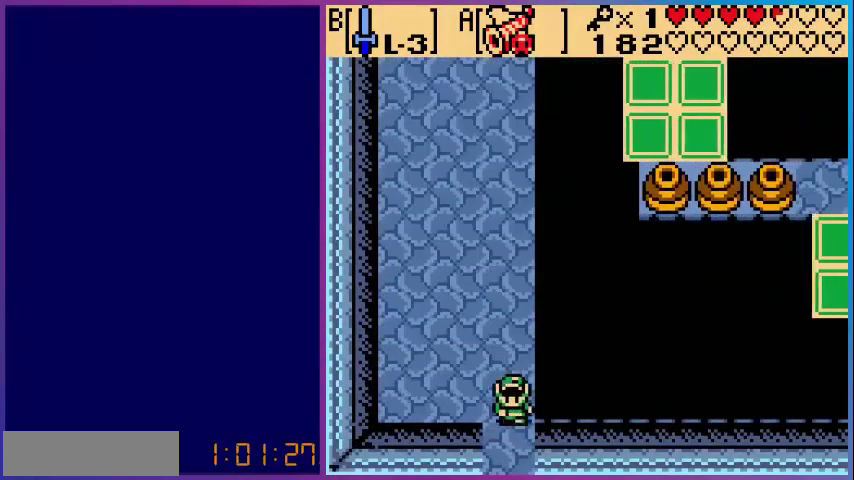
{"buttons": ["DPAD_DOWN"], "events": []}
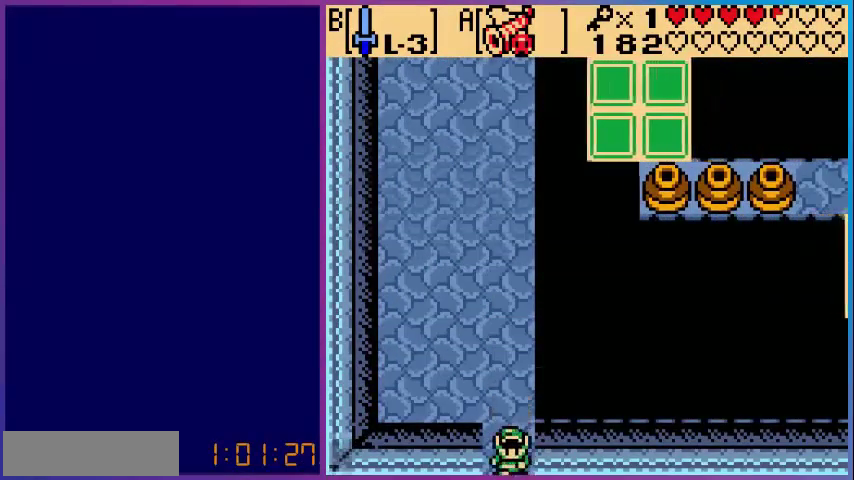
{"buttons": [], "events": [[80, "DPAD_DOWN", "up"]]}
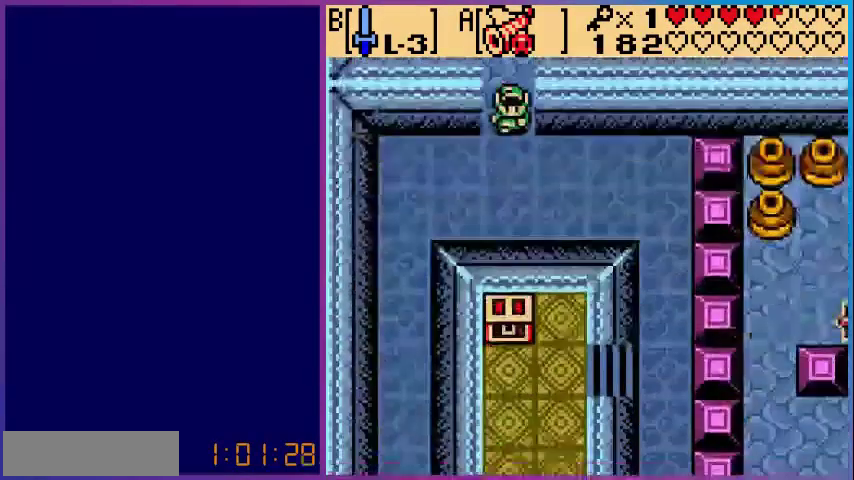
{"buttons": ["DPAD_DOWN", "DPAD_RIGHT"], "events": [[200, "DPAD_DOWN", "down"], [480, "DPAD_RIGHT", "down"]]}
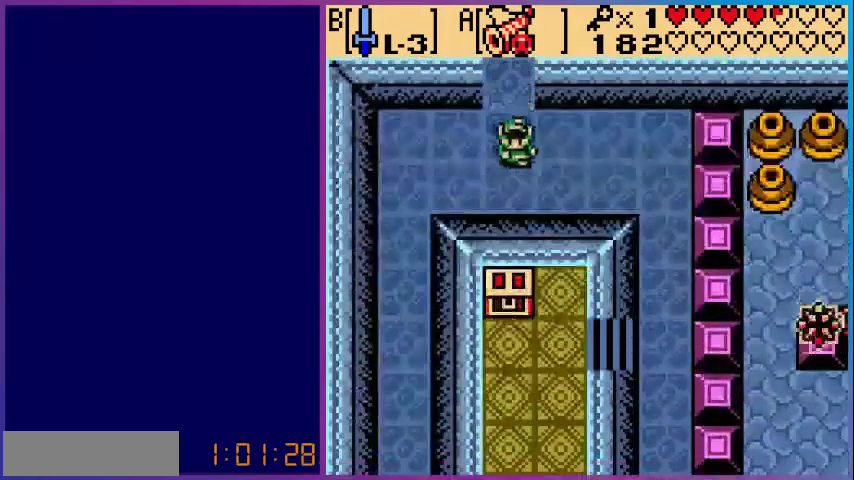
{"buttons": ["DPAD_RIGHT"], "events": [[120, "DPAD_DOWN", "up"]]}
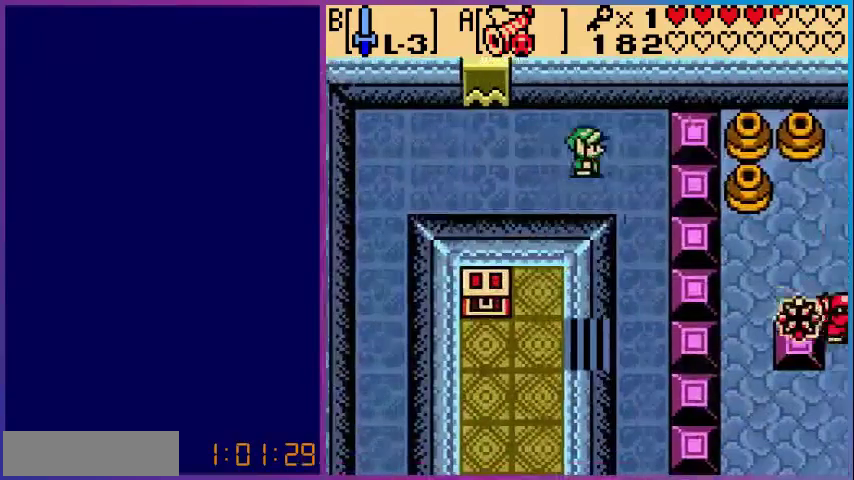
{"buttons": ["DPAD_DOWN"], "events": [[120, "DPAD_DOWN", "down"], [160, "DPAD_RIGHT", "up"]]}
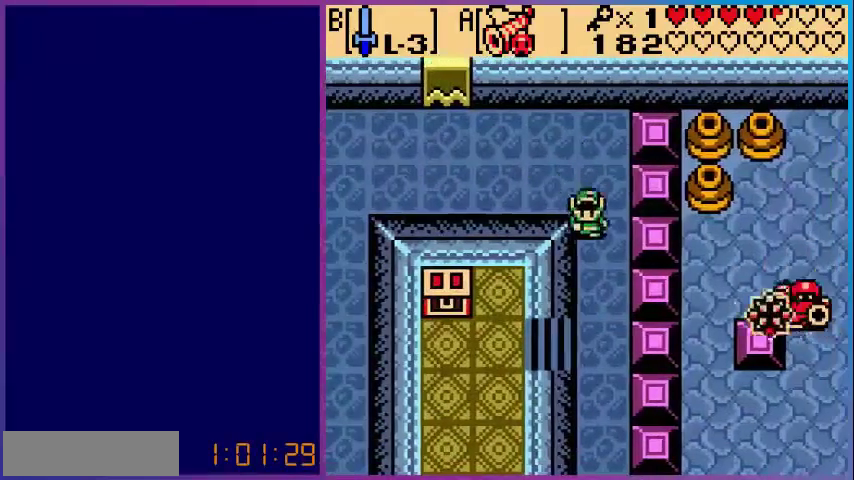
{"buttons": ["DPAD_DOWN"], "events": []}
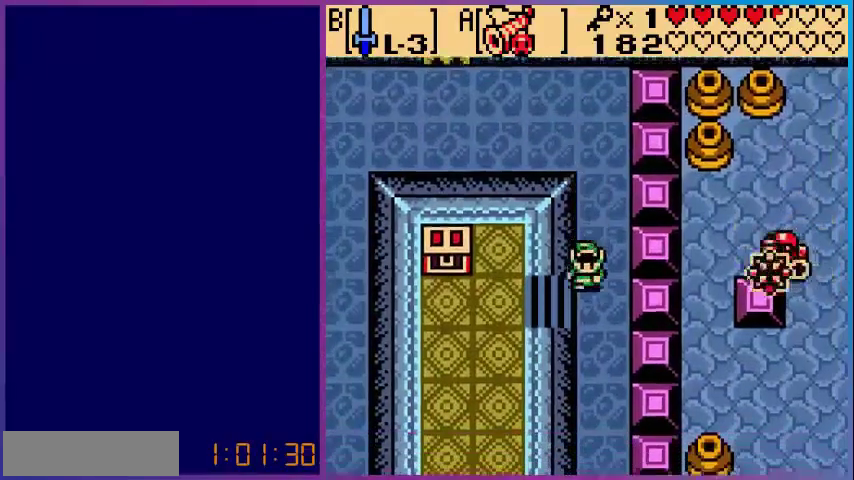
{"buttons": ["DPAD_LEFT"], "events": [[80, "DPAD_LEFT", "down"], [160, "DPAD_DOWN", "up"]]}
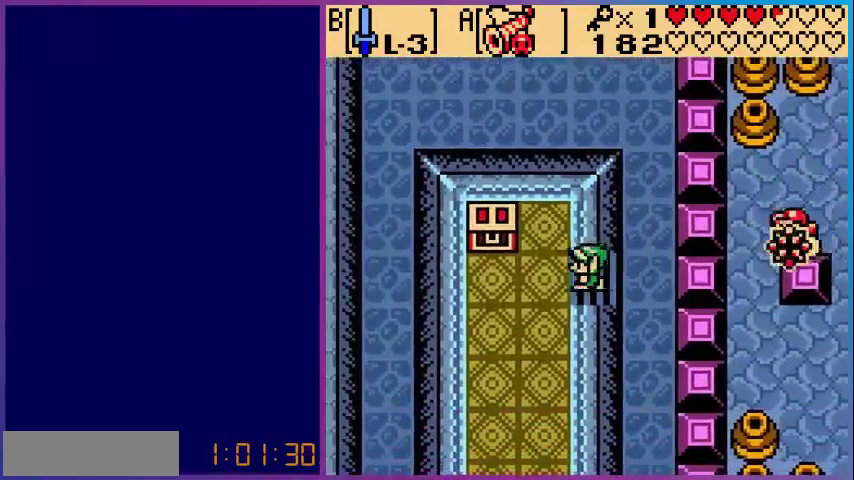
{"buttons": ["DPAD_LEFT"], "events": []}
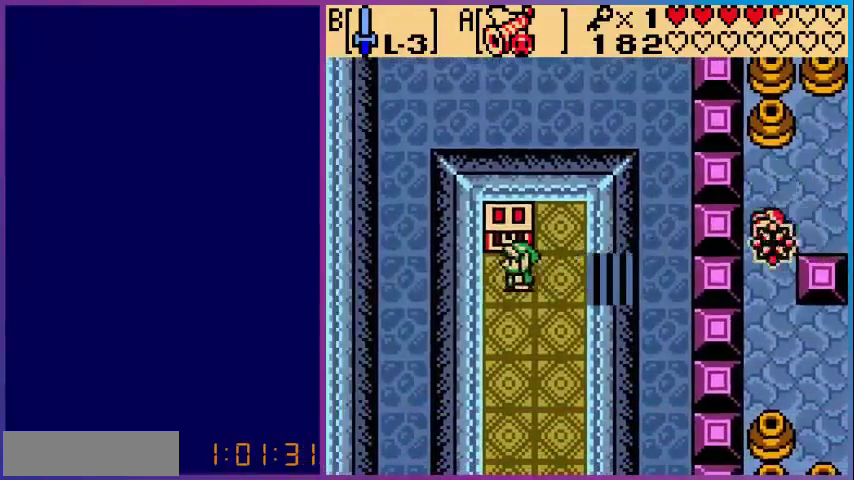
{"buttons": [], "events": [[40, "DPAD_LEFT", "up"], [40, "DPAD_UP", "down"], [160, "A", "down"], [280, "DPAD_UP", "up"], [400, "A", "up"]]}
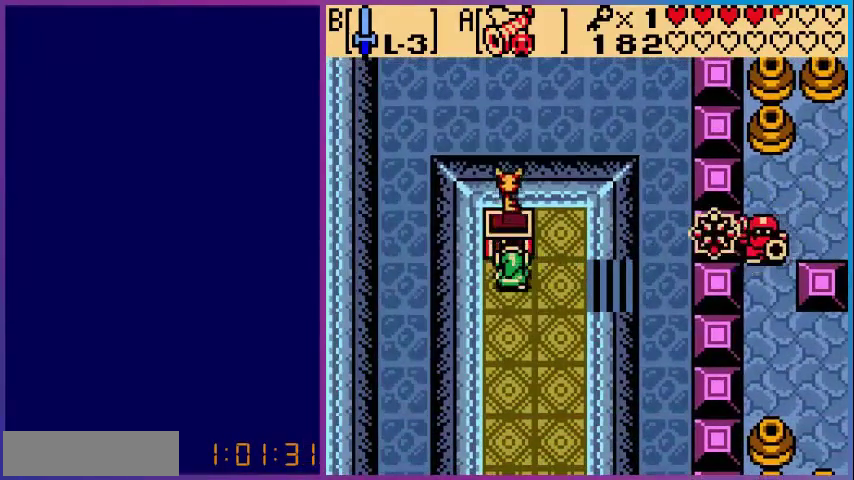
{"buttons": [], "events": []}
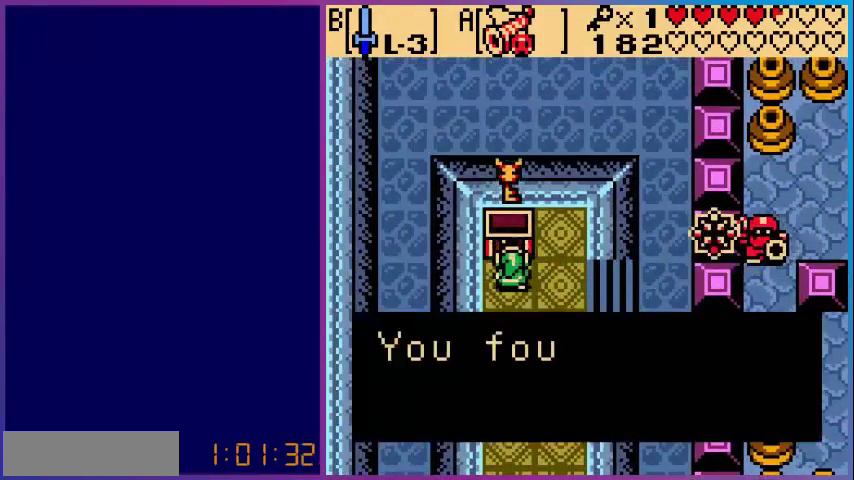
{"buttons": ["A"], "events": [[80, "A", "down"], [200, "A", "up"], [280, "A", "down"], [400, "A", "up"], [520, "A", "down"]]}
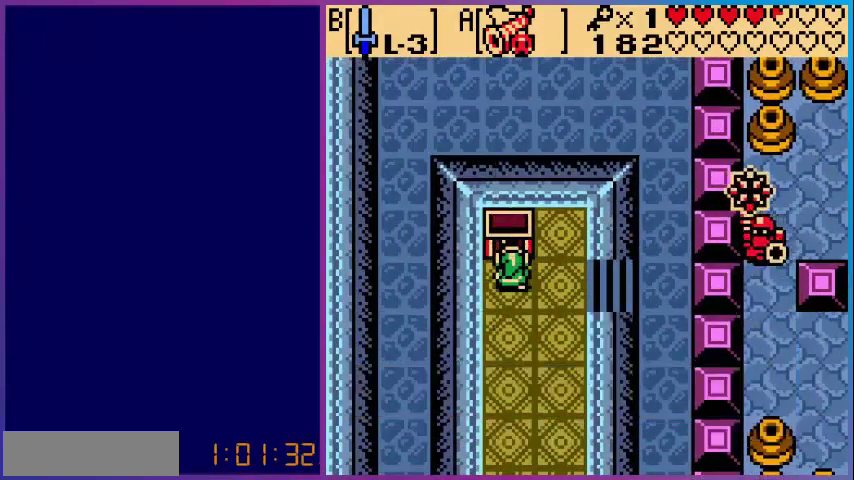
{"buttons": ["DPAD_RIGHT"], "events": [[120, "A", "up"], [160, "DPAD_RIGHT", "down"]]}
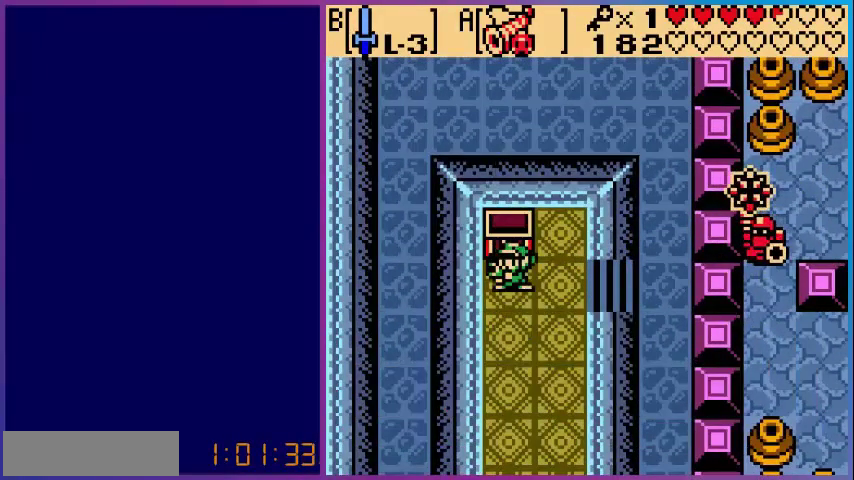
{"buttons": [], "events": [[80, "DPAD_RIGHT", "up"]]}
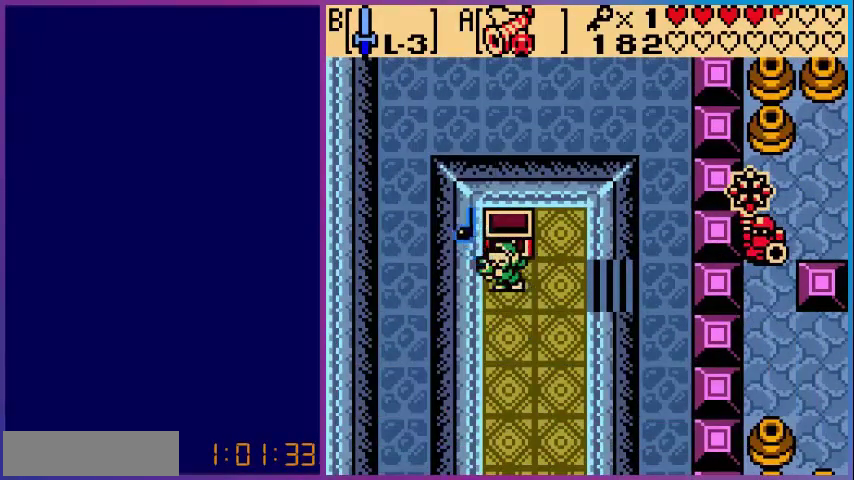
{"buttons": [], "events": []}
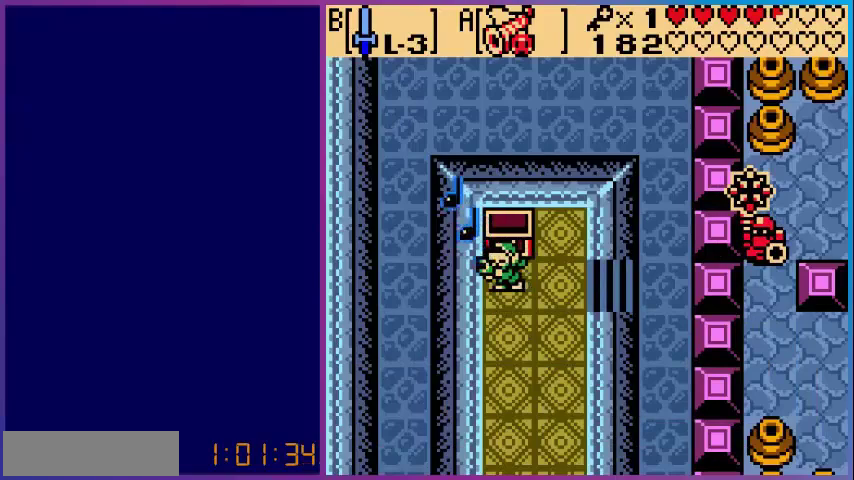
{"buttons": [], "events": []}
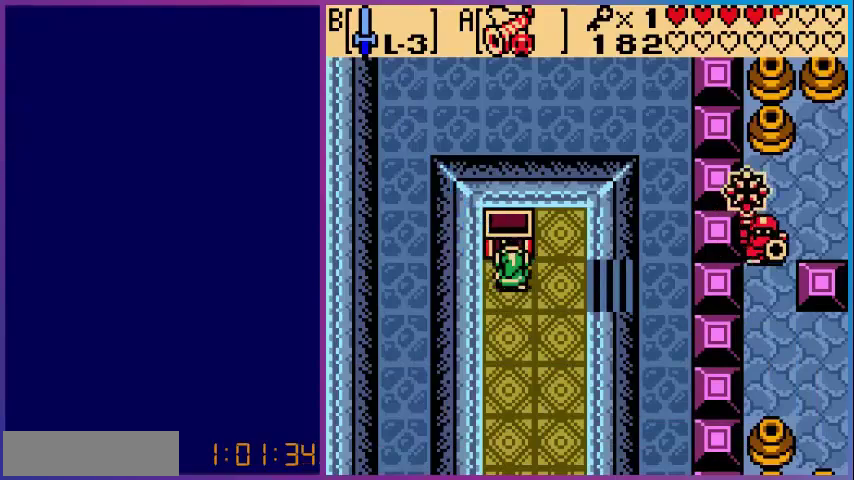
{"buttons": ["START"], "events": [[360, "START", "down"]]}
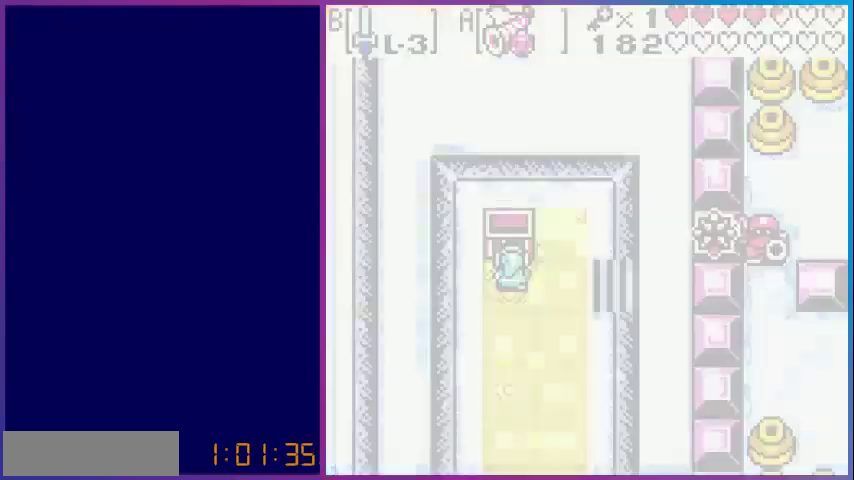
{"buttons": [], "events": [[40, "START", "up"]]}
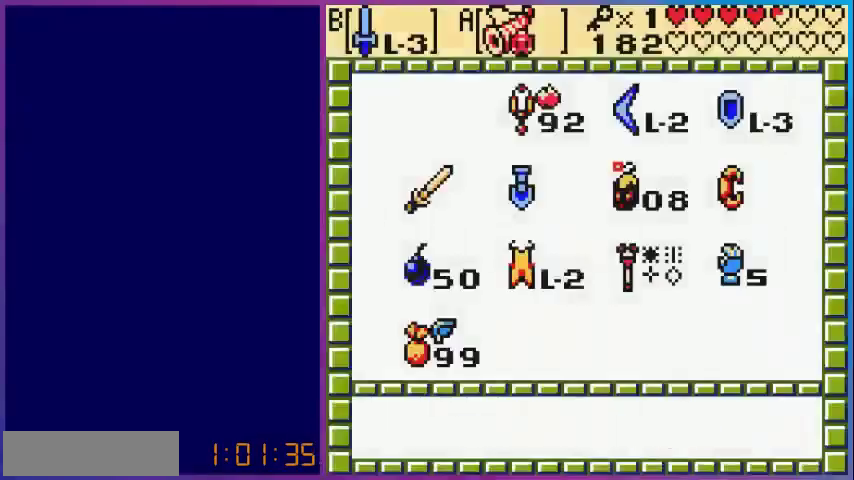
{"buttons": [], "events": []}
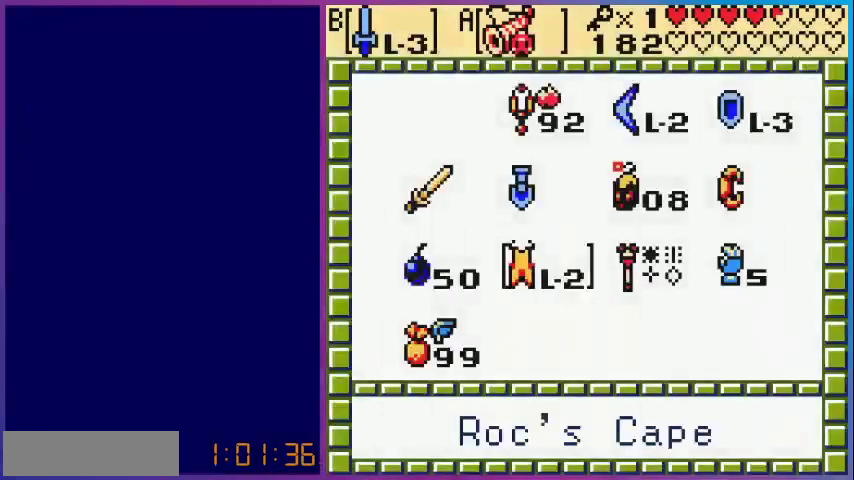
{"buttons": [], "events": [[360, "DPAD_UP", "down"], [400, "DPAD_UP", "up"]]}
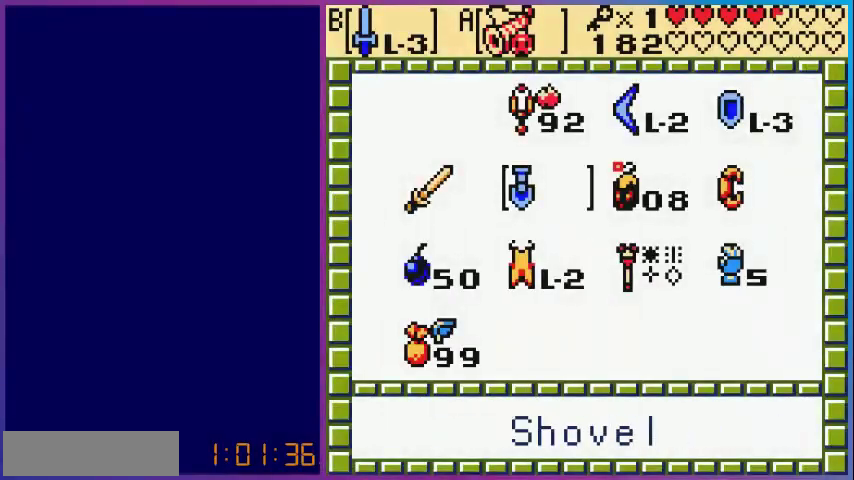
{"buttons": ["DPAD_RIGHT"], "events": [[40, "DPAD_LEFT", "down"], [120, "A", "down"], [160, "DPAD_LEFT", "up"], [280, "A", "up"], [280, "START", "down"], [360, "START", "up"], [440, "DPAD_RIGHT", "down"]]}
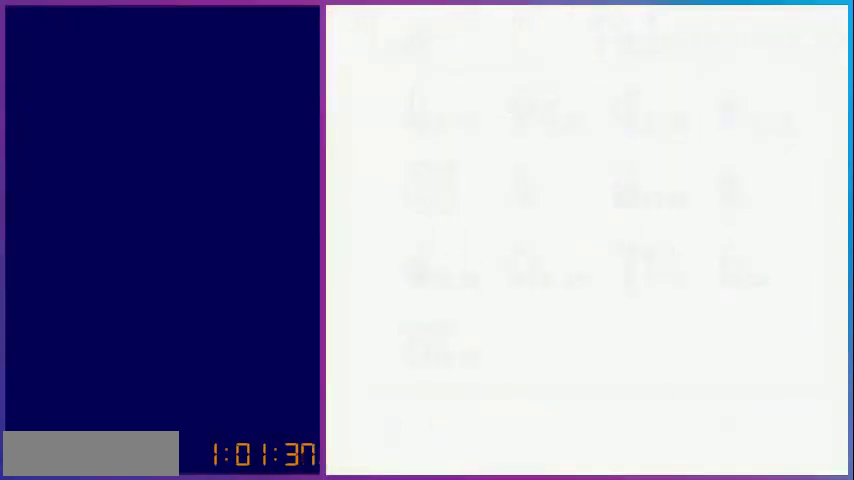
{"buttons": ["DPAD_RIGHT"], "events": []}
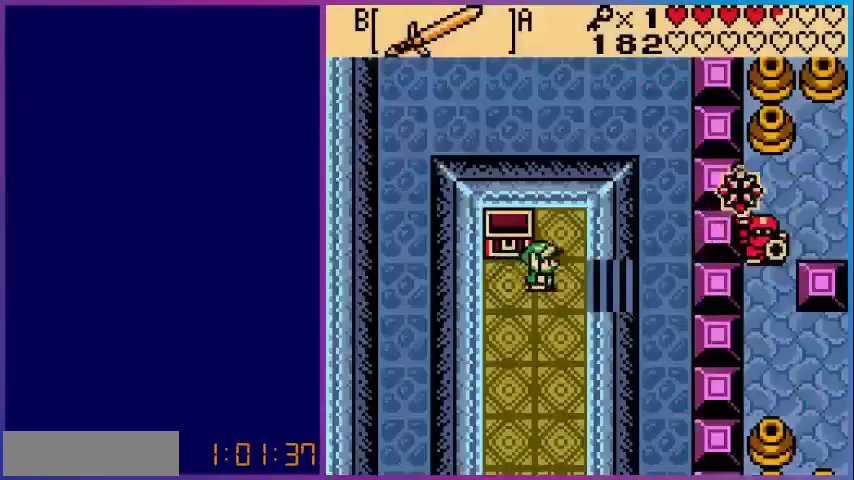
{"buttons": ["DPAD_DOWN", "DPAD_RIGHT"], "events": [[480, "DPAD_DOWN", "down"]]}
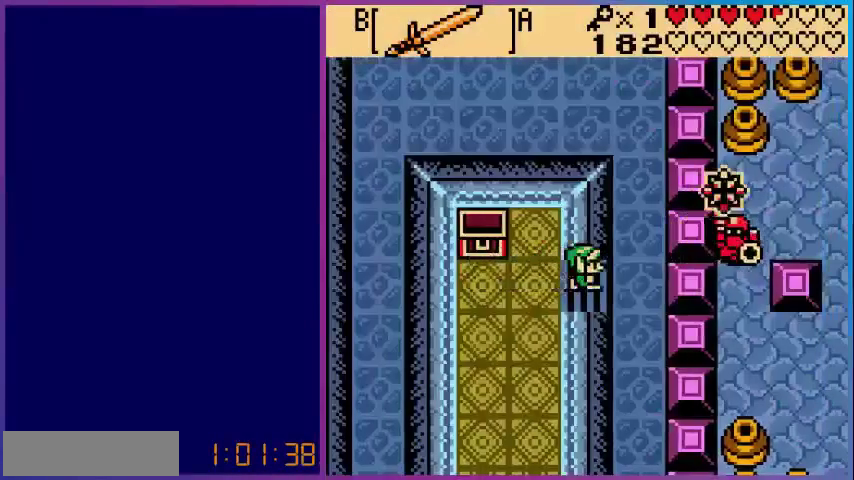
{"buttons": ["DPAD_DOWN", "DPAD_RIGHT"], "events": [[200, "DPAD_DOWN", "up"], [440, "DPAD_DOWN", "down"]]}
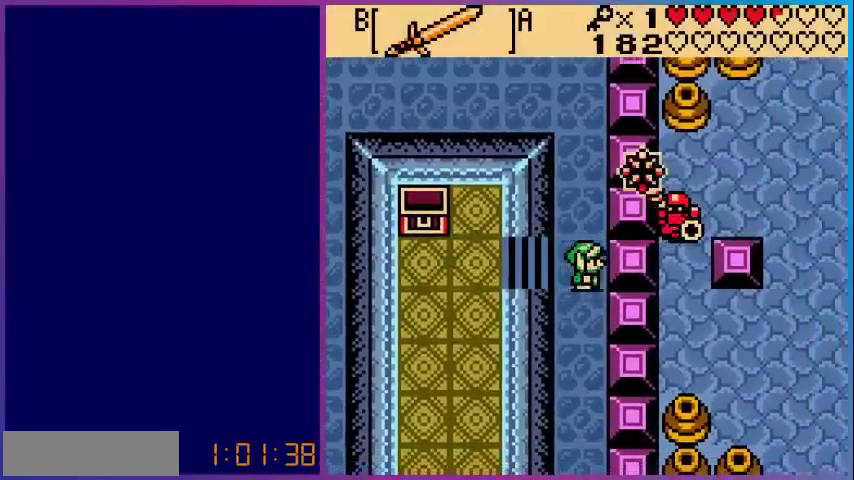
{"buttons": [], "events": [[80, "DPAD_DOWN", "up"], [160, "B", "down"], [280, "DPAD_RIGHT", "up"], [360, "B", "up"]]}